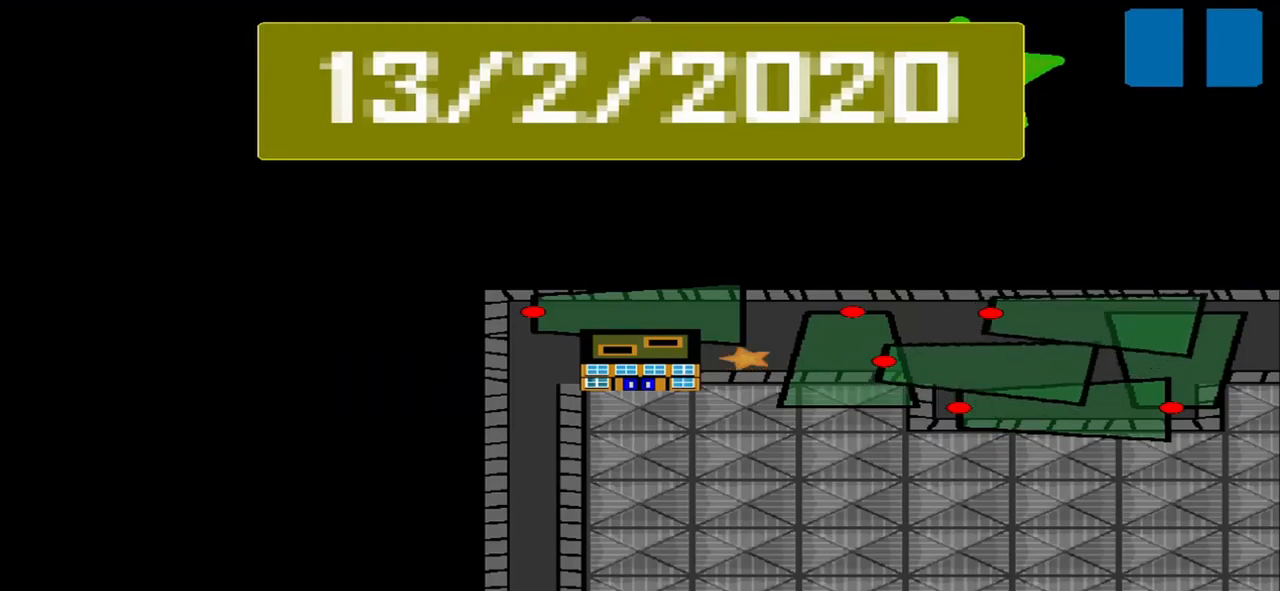
Gameplay with a controller (PlayStation layout); each line is a JSON object with the inputs held at the frame after it. "events" lists button and stick changes between this image and that frame as [ms after this image, input, new state], when the widget could be followed in between. Not read: L3 R3 right_stick.
{"buttons": [], "left_stick": "center", "events": []}
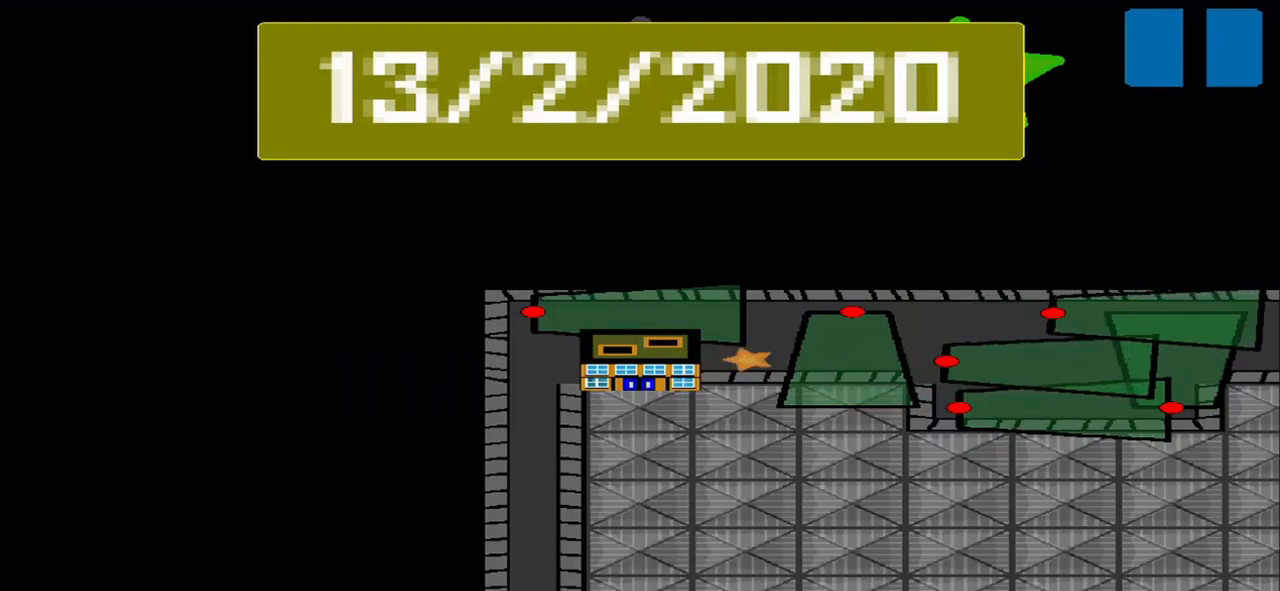
{"buttons": [], "left_stick": "center", "events": []}
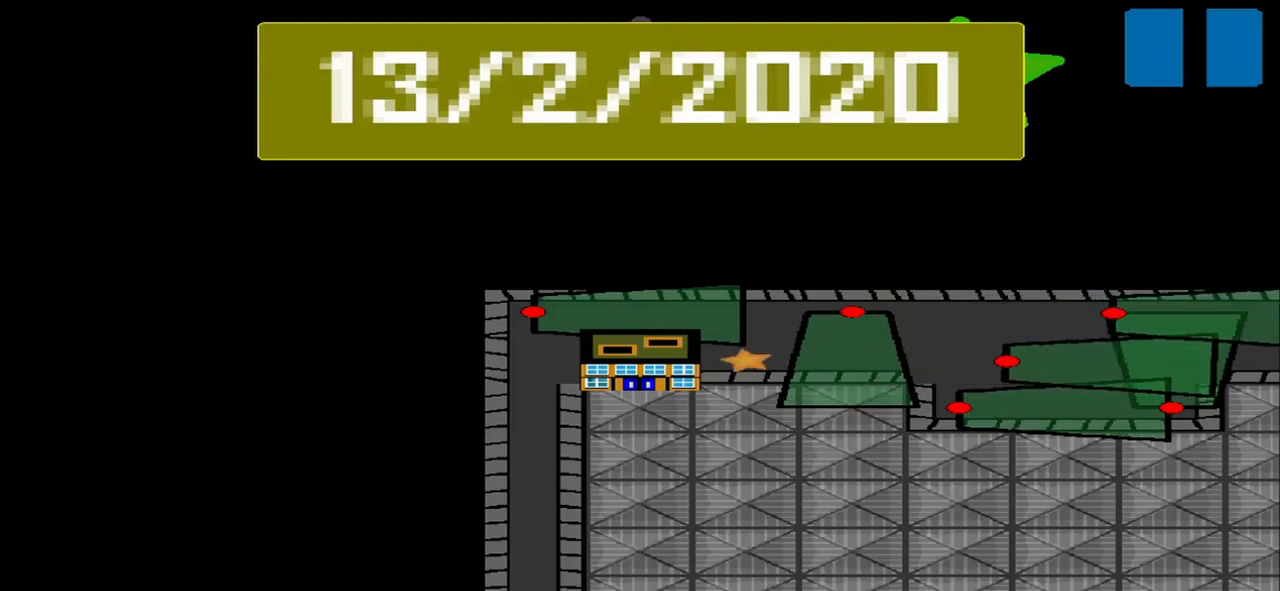
{"buttons": [], "left_stick": "center", "events": []}
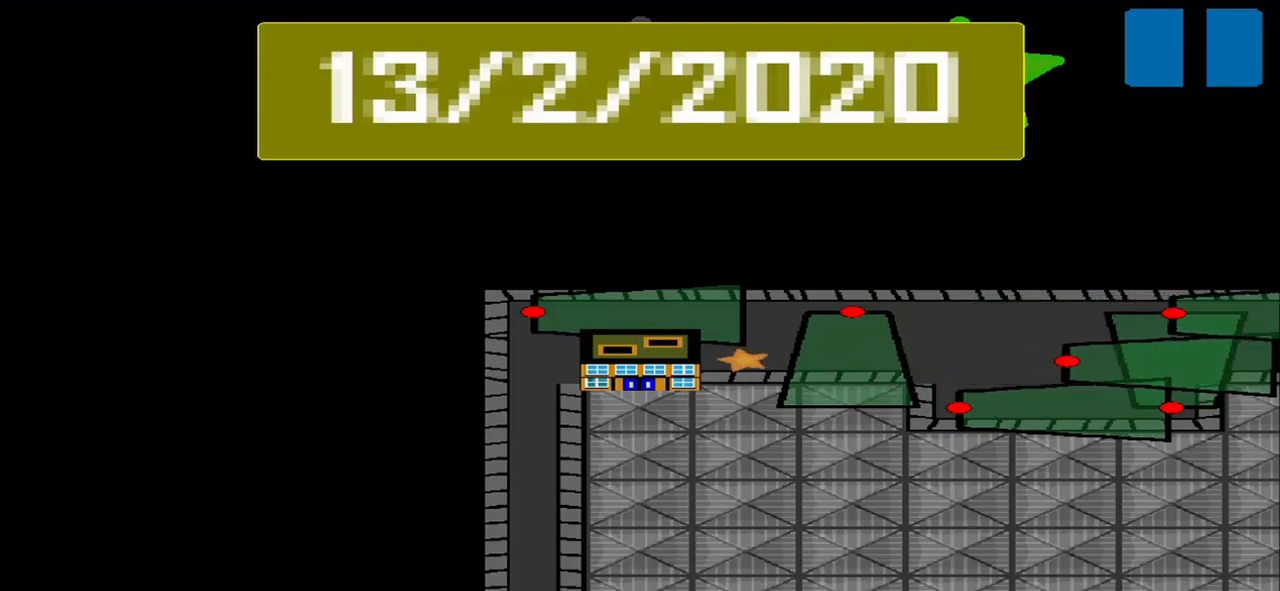
{"buttons": [], "left_stick": "center", "events": []}
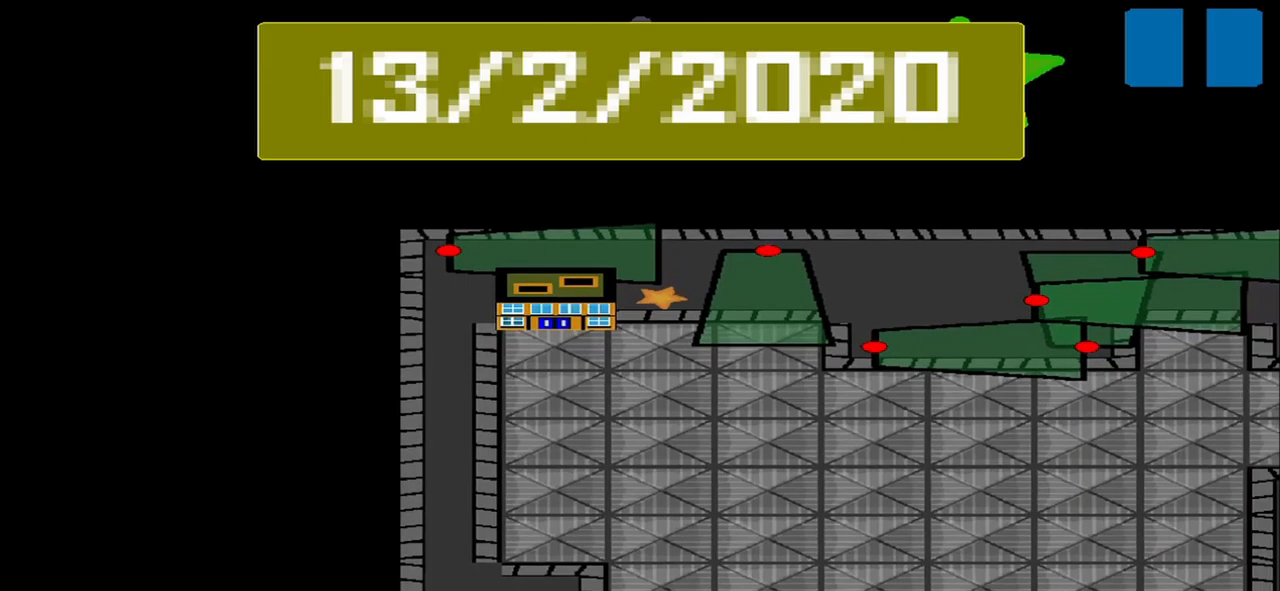
{"buttons": [], "left_stick": "center", "events": []}
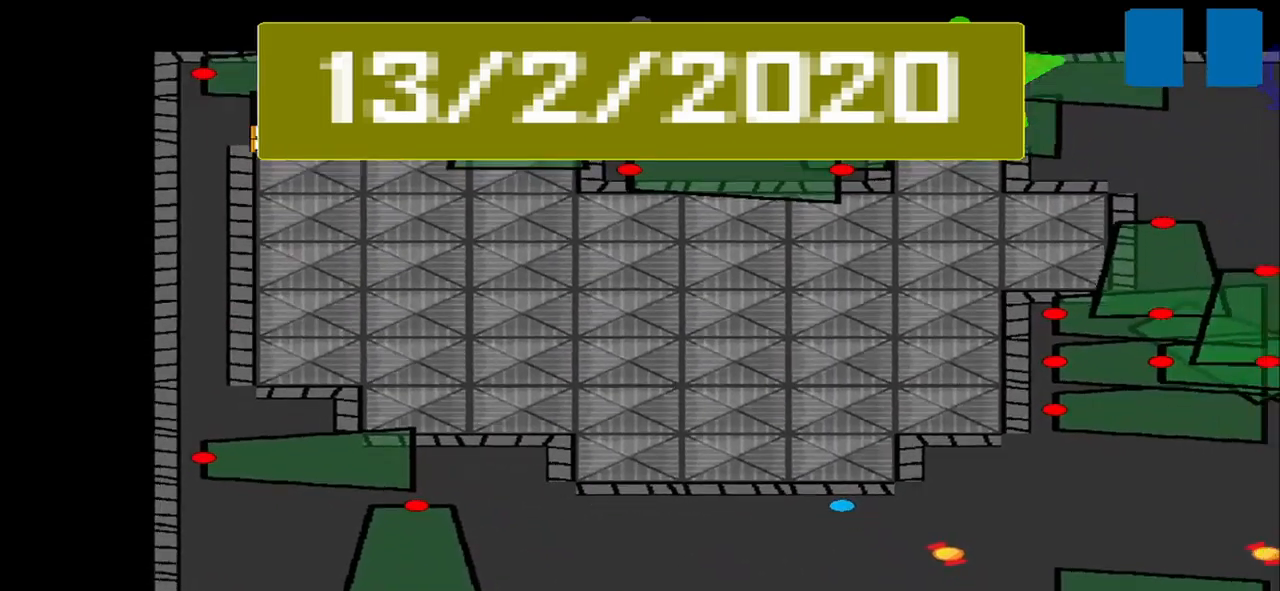
{"buttons": [], "left_stick": "center", "events": []}
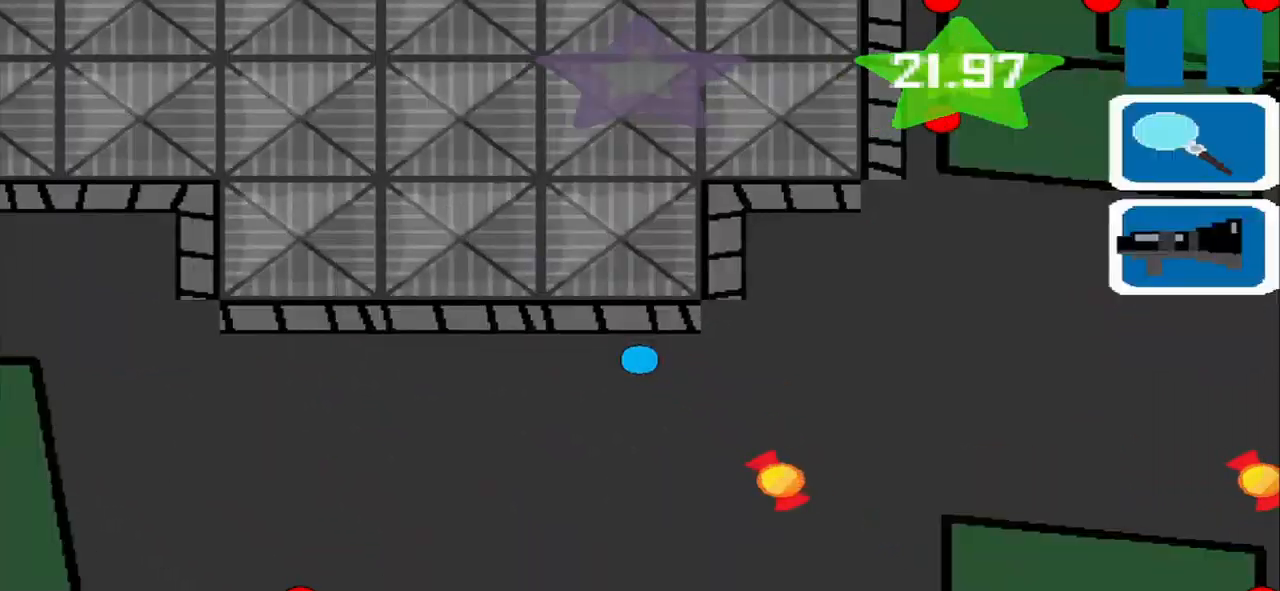
{"buttons": [], "left_stick": "center", "events": [[84, "left_stick", "down-right"], [292, "left_stick", "center"]]}
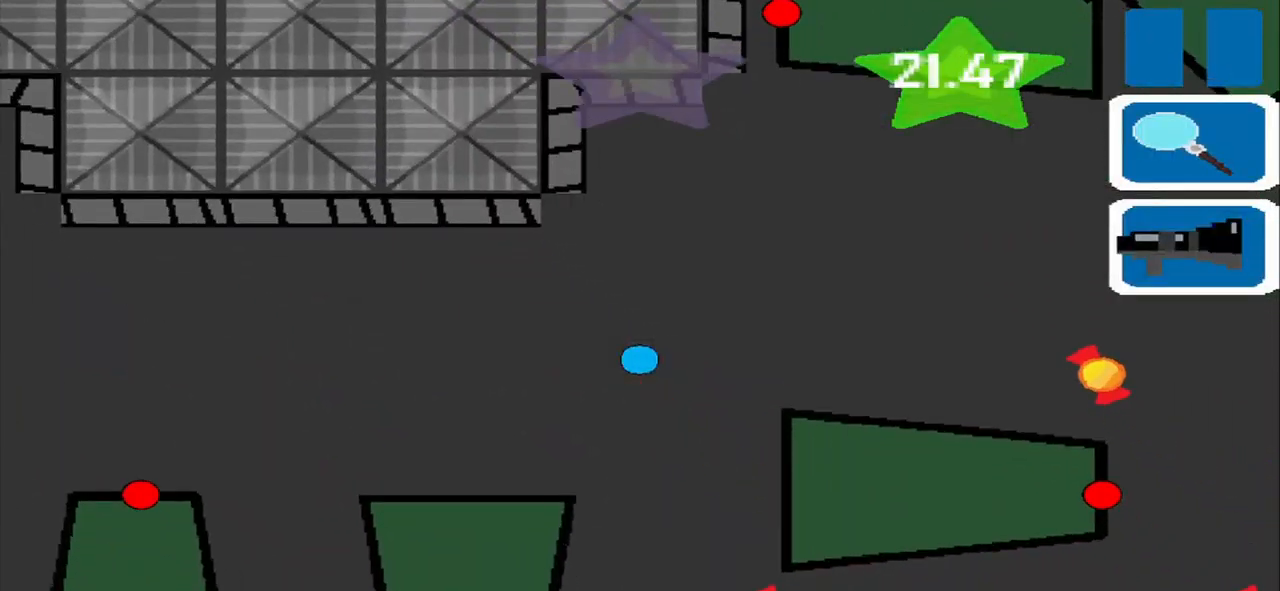
{"buttons": [], "left_stick": "center", "events": [[375, "left_stick", "down"], [500, "left_stick", "center"]]}
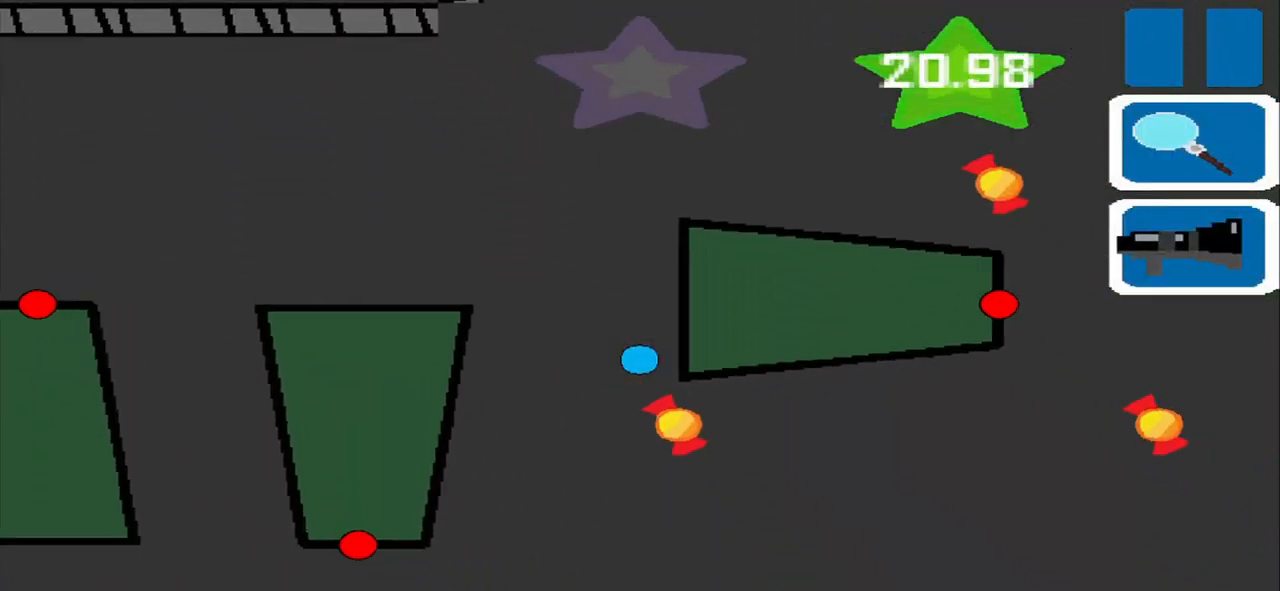
{"buttons": [], "left_stick": "center", "events": [[292, "left_stick", "down-left"], [375, "left_stick", "center"]]}
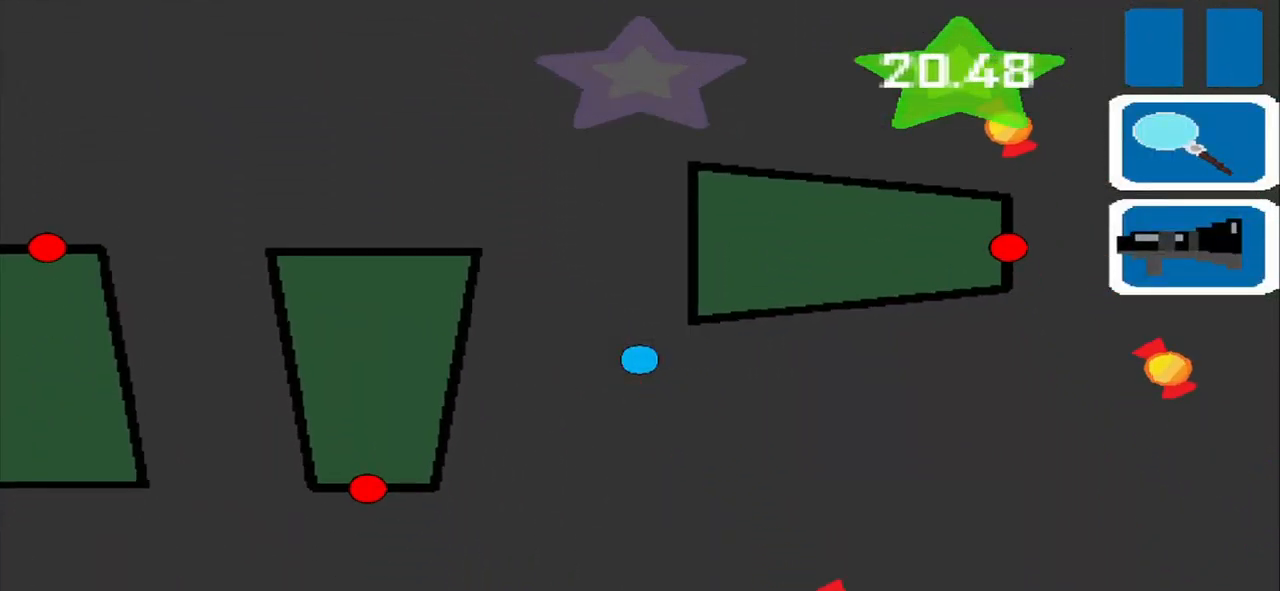
{"buttons": [], "left_stick": "center", "events": [[125, "left_stick", "down-right"], [500, "left_stick", "center"]]}
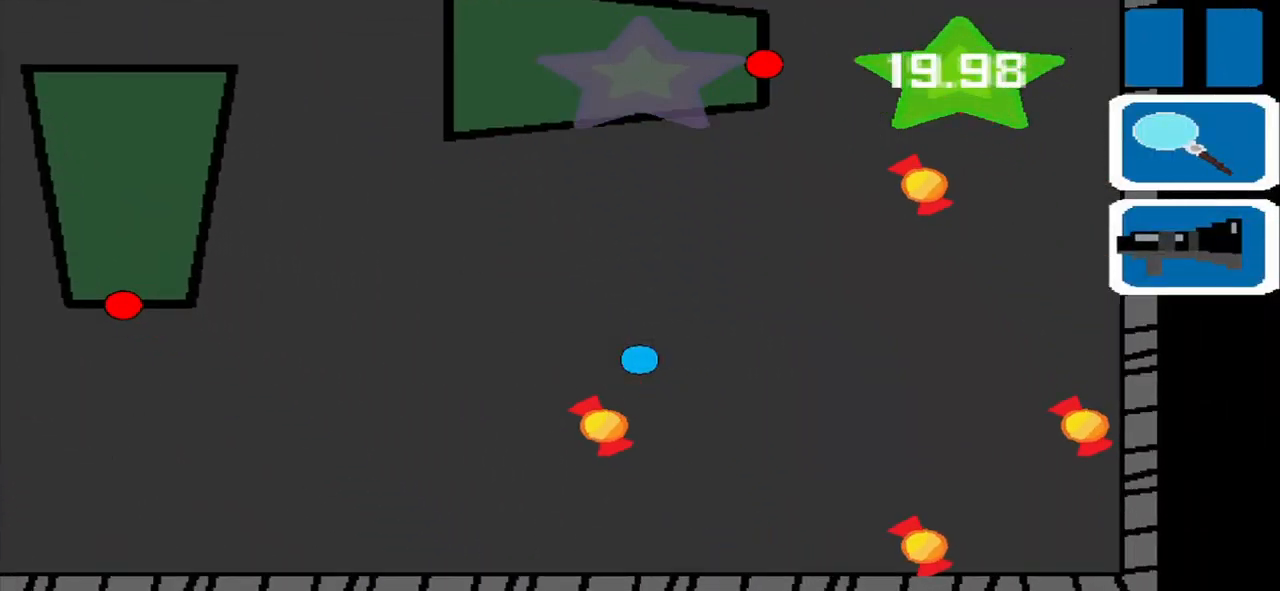
{"buttons": [], "left_stick": "down-right", "events": [[250, "left_stick", "down-right"]]}
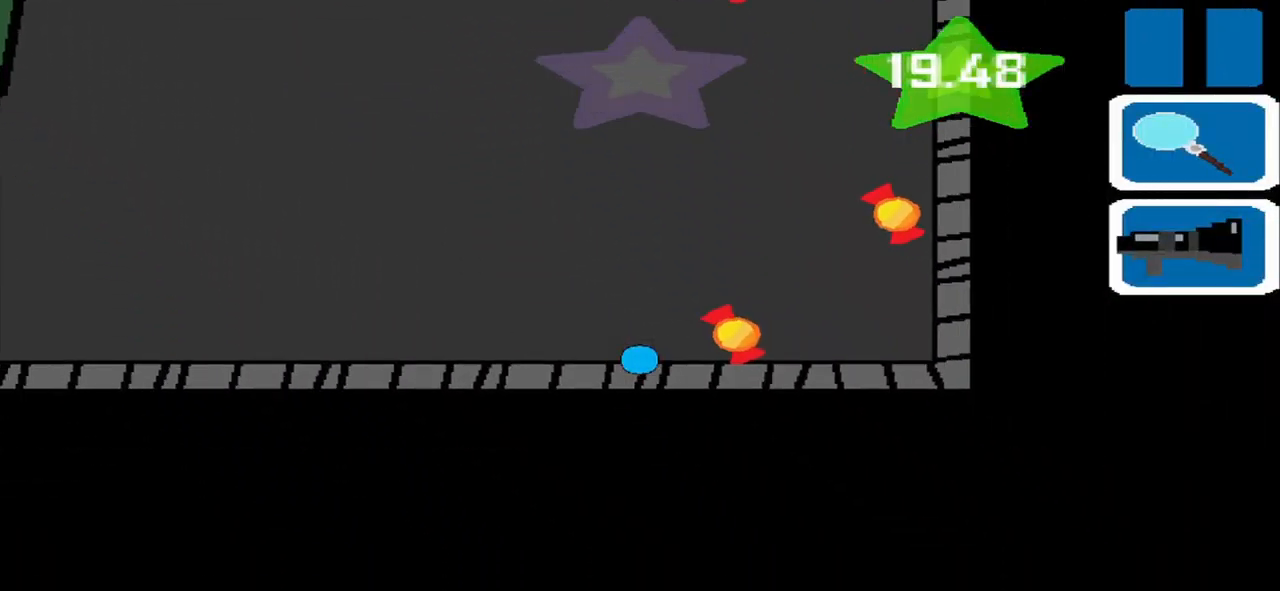
{"buttons": [], "left_stick": "up", "events": [[84, "left_stick", "right"], [500, "left_stick", "up"]]}
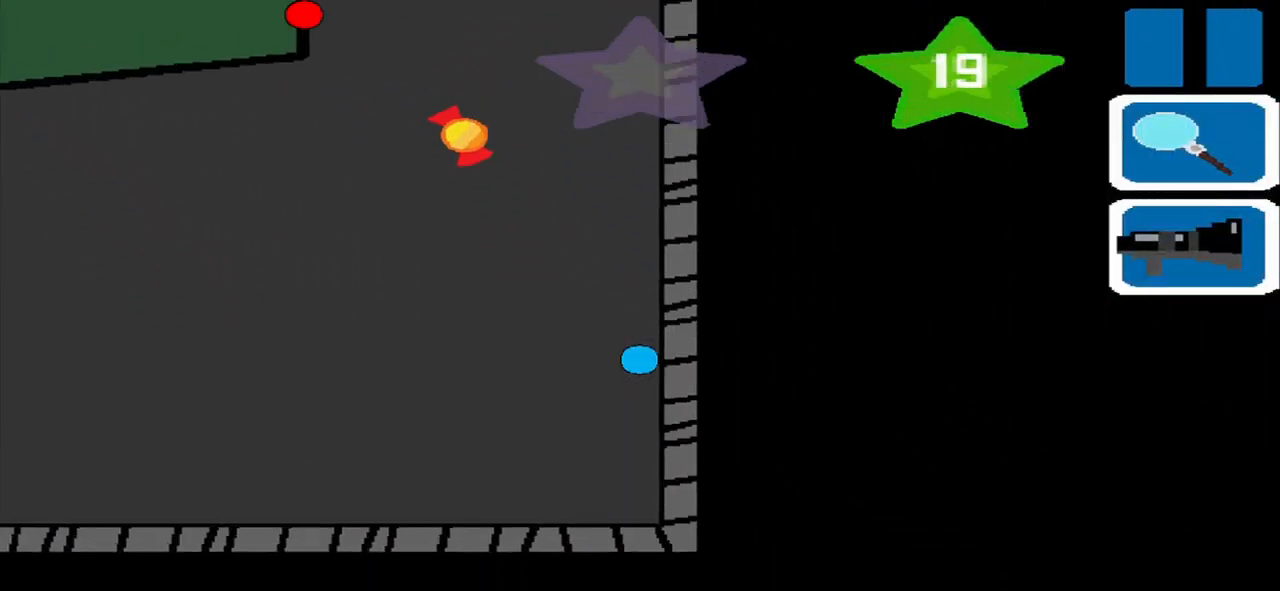
{"buttons": [], "left_stick": "up"}
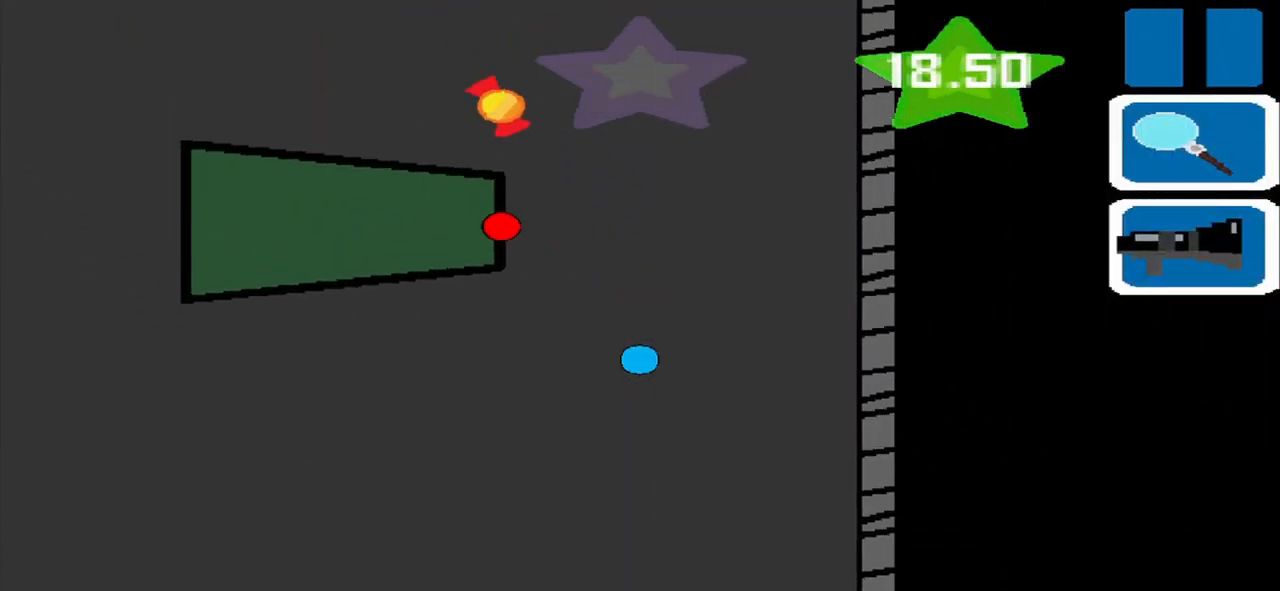
{"buttons": [], "left_stick": "up-left", "events": [[500, "left_stick", "up-left"]]}
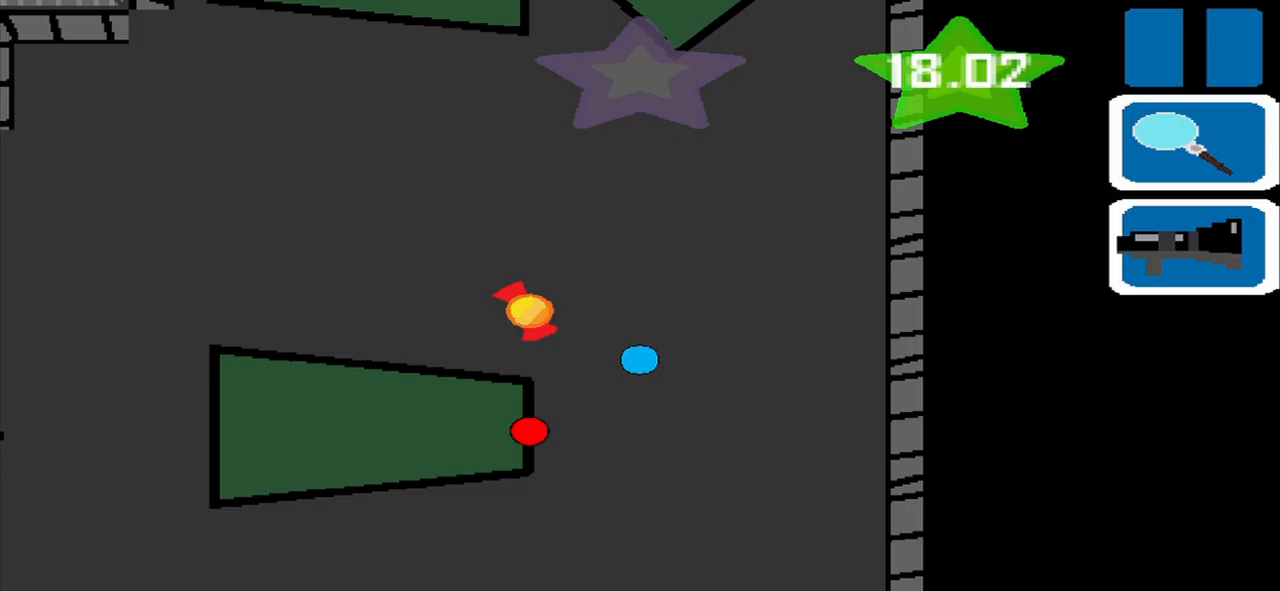
{"buttons": [], "left_stick": "left", "events": [[42, "DPAD_DOWN", "down"], [375, "DPAD_DOWN", "up"], [375, "left_stick", "left"]]}
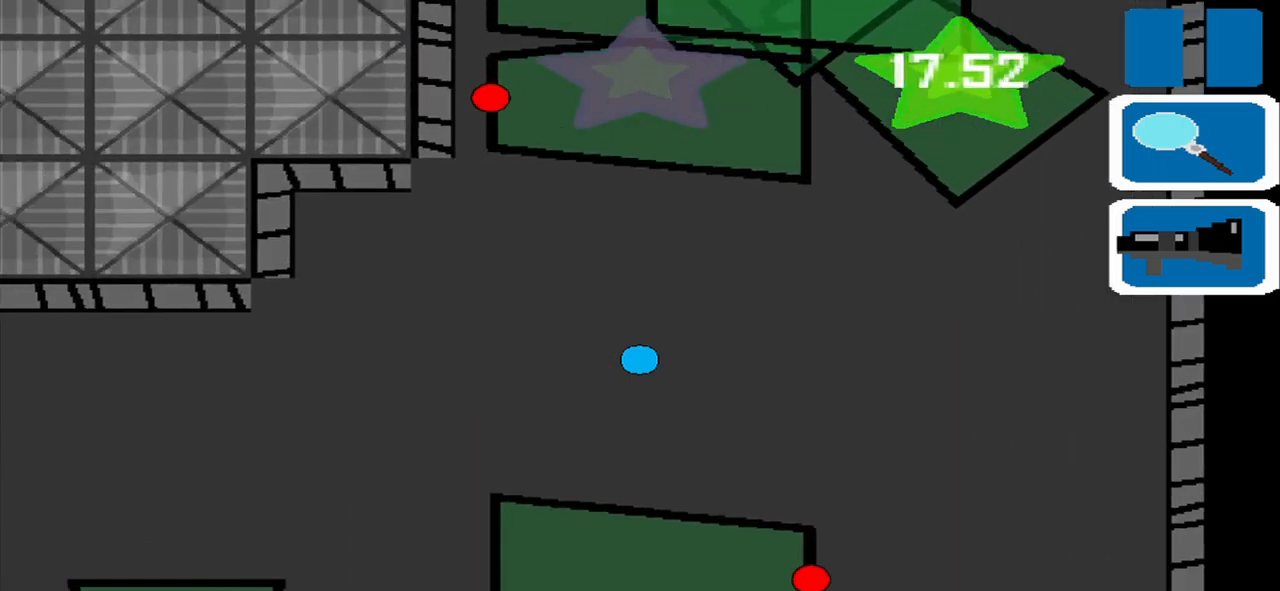
{"buttons": [], "left_stick": "center", "events": [[125, "SQUARE", "down"], [167, "left_stick", "center"], [250, "SQUARE", "up"]]}
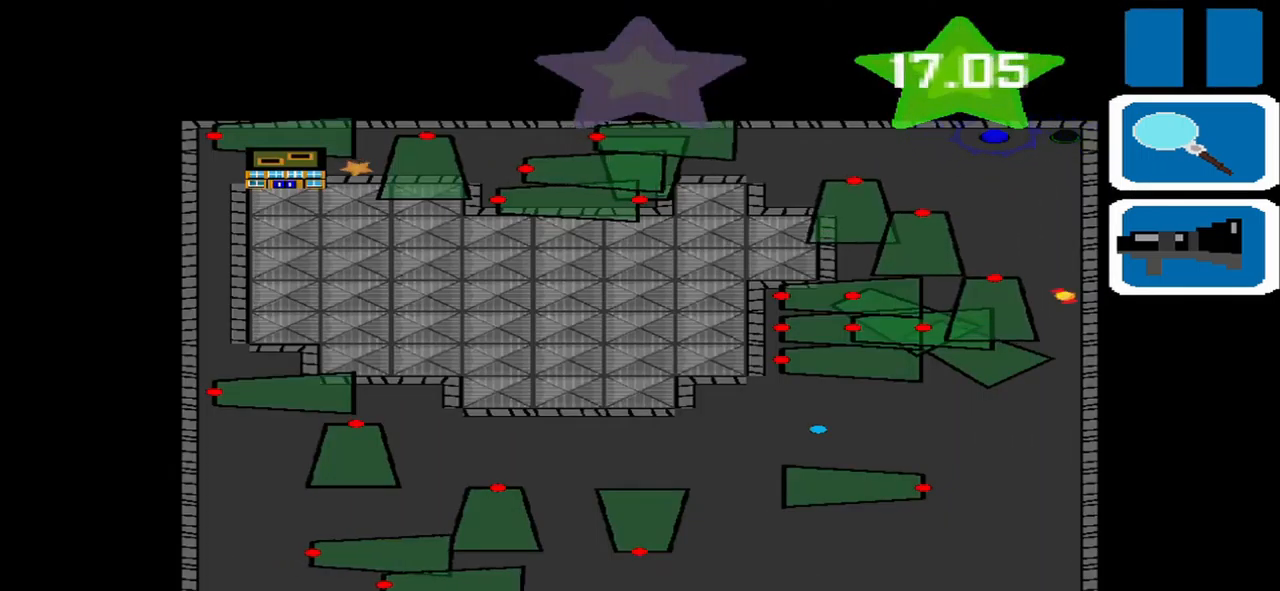
{"buttons": [], "left_stick": "right", "events": [[375, "SQUARE", "down"], [375, "left_stick", "right"], [417, "SQUARE", "up"]]}
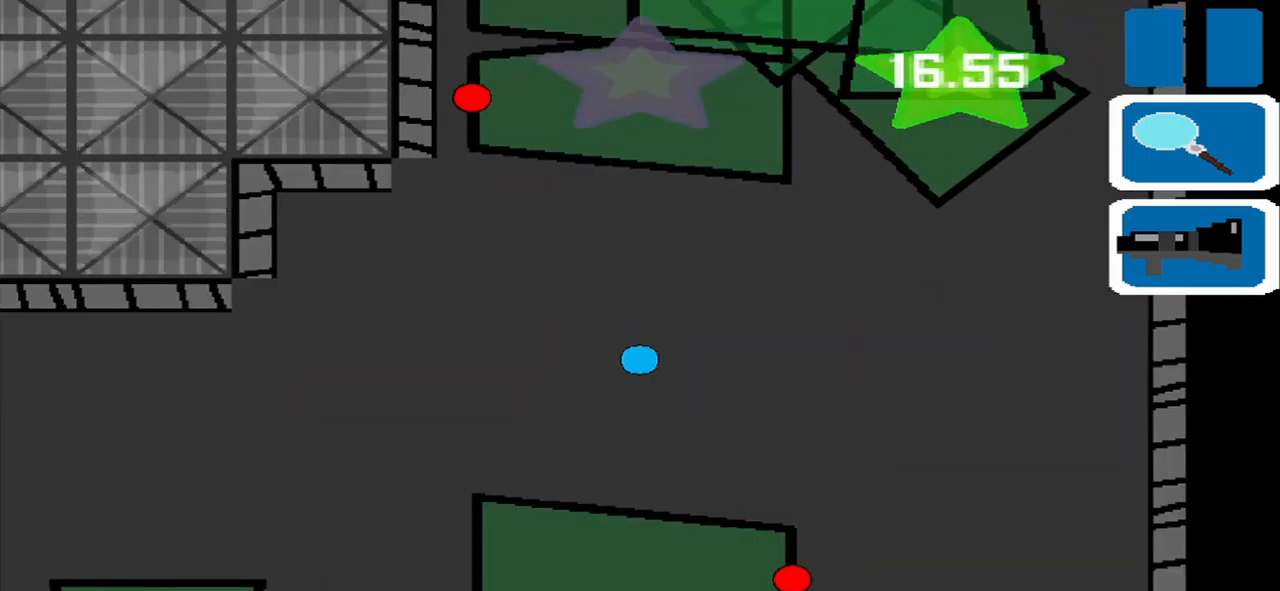
{"buttons": [], "left_stick": "right", "events": []}
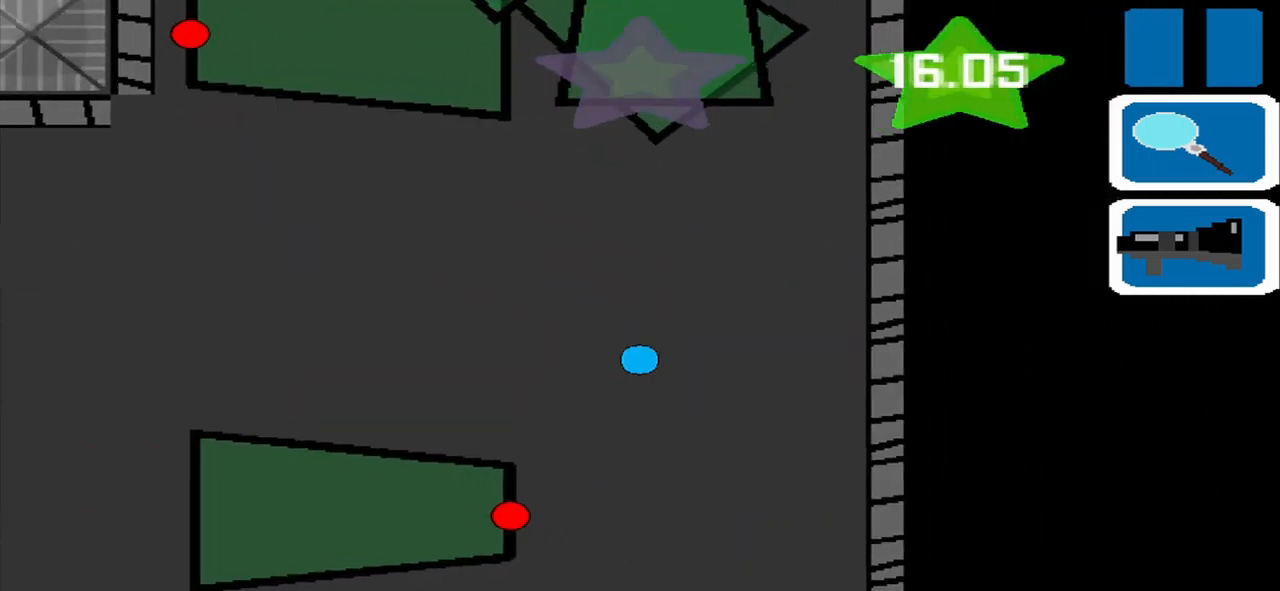
{"buttons": [], "left_stick": "up-right", "events": [[292, "left_stick", "up-right"]]}
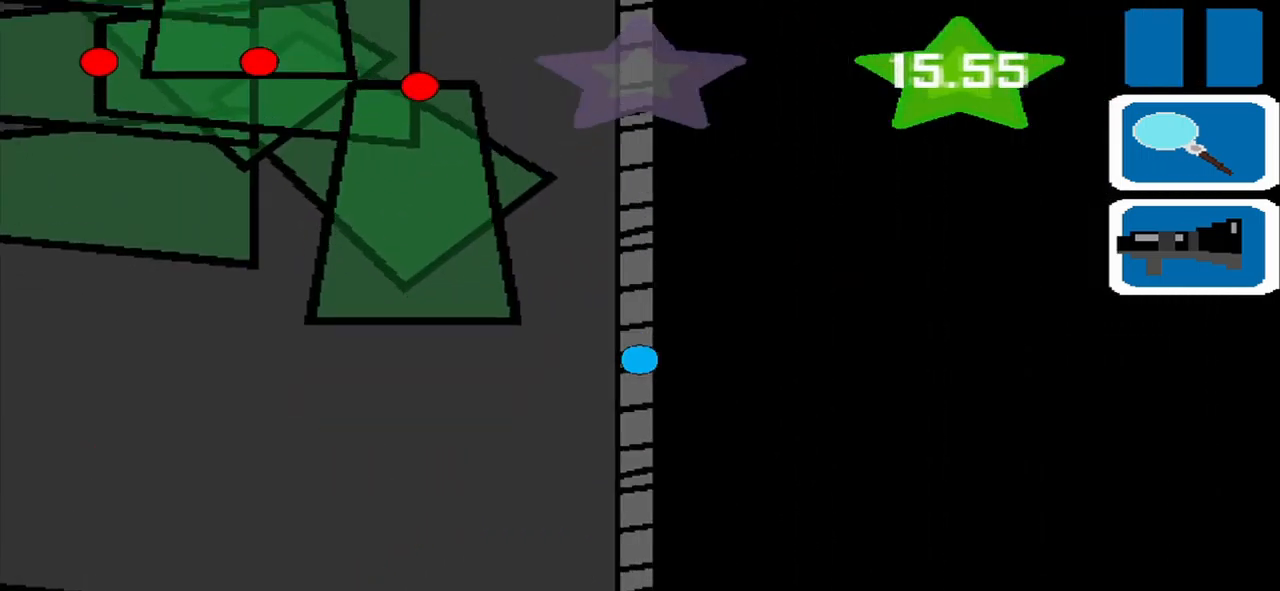
{"buttons": [], "left_stick": "up", "events": [[83, "left_stick", "up"]]}
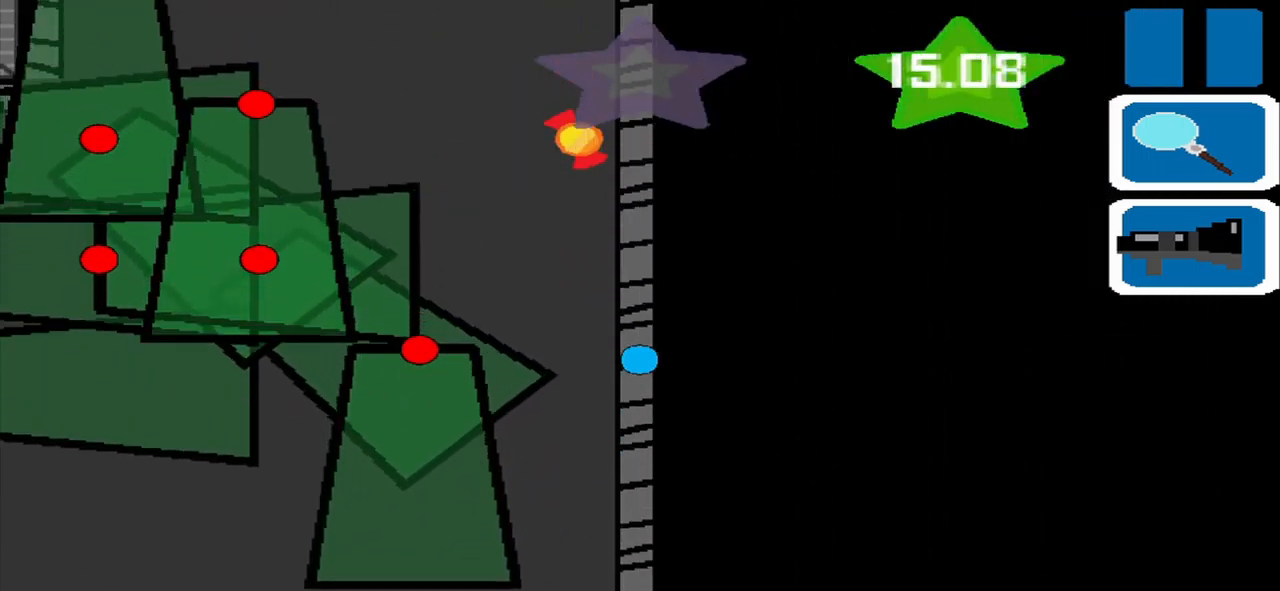
{"buttons": [], "left_stick": "up", "events": []}
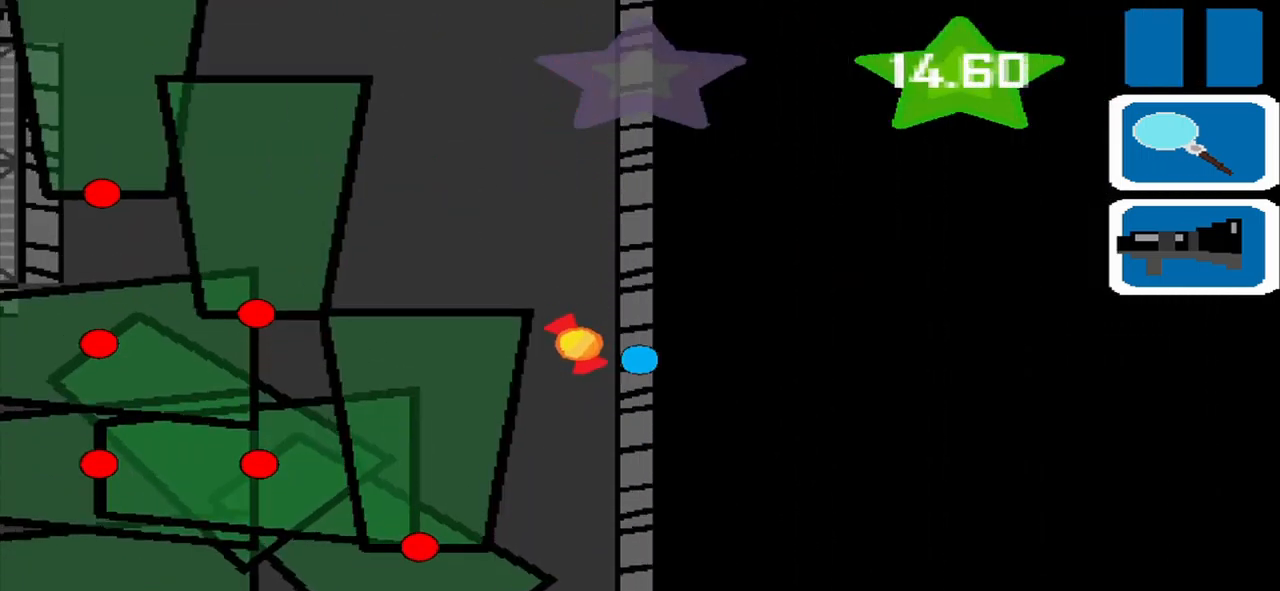
{"buttons": [], "left_stick": "up", "events": [[250, "left_stick", "up-right"], [417, "left_stick", "up"]]}